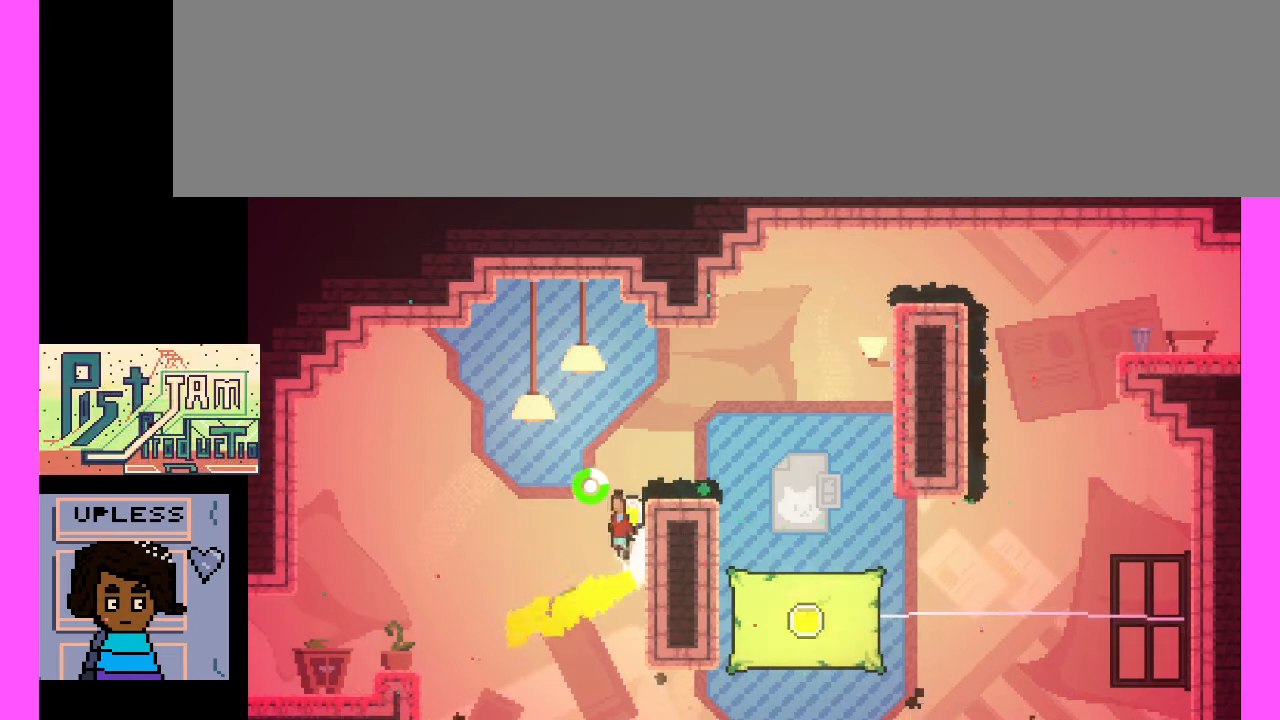
Gameplay with keyboard; each line is a JSON object with the keys held at the frame after it. "events" lists presses ("down") and releases ("up") of ".", "/", "0", "1", "2", "3", "4", "5", "6", "7", "8", "9", "a", "alt_l", "alt_r", "b", "backslash", "backspace", "caps_lock", "comma", "ctrl_l", "ctrl_r", "d", "e", "equals", "escape", "f", "f1", "f10", "f11", "f12", "f2", "f3", "f4", "f5", "f6", "f7", "f8", "f9", "g", "h", "i", "j", "k", "l", "lbracket", "m", "minus", "n", "o", "p", "q", "quote", "r", "rbracket", "return", "s", "semicolon", "shift_l", "shift_r", "space", "super", "t", "tab", "tilde", "u", "v", "w", "x", "y" and "z" between this image and that frame as [ms after this image, input, new state], when the widget could be followed in between. No other keys are recorded. Mouse input is not recorded. Not read: c.
{"keys": ["x"], "events": [[233, "x", "down"]]}
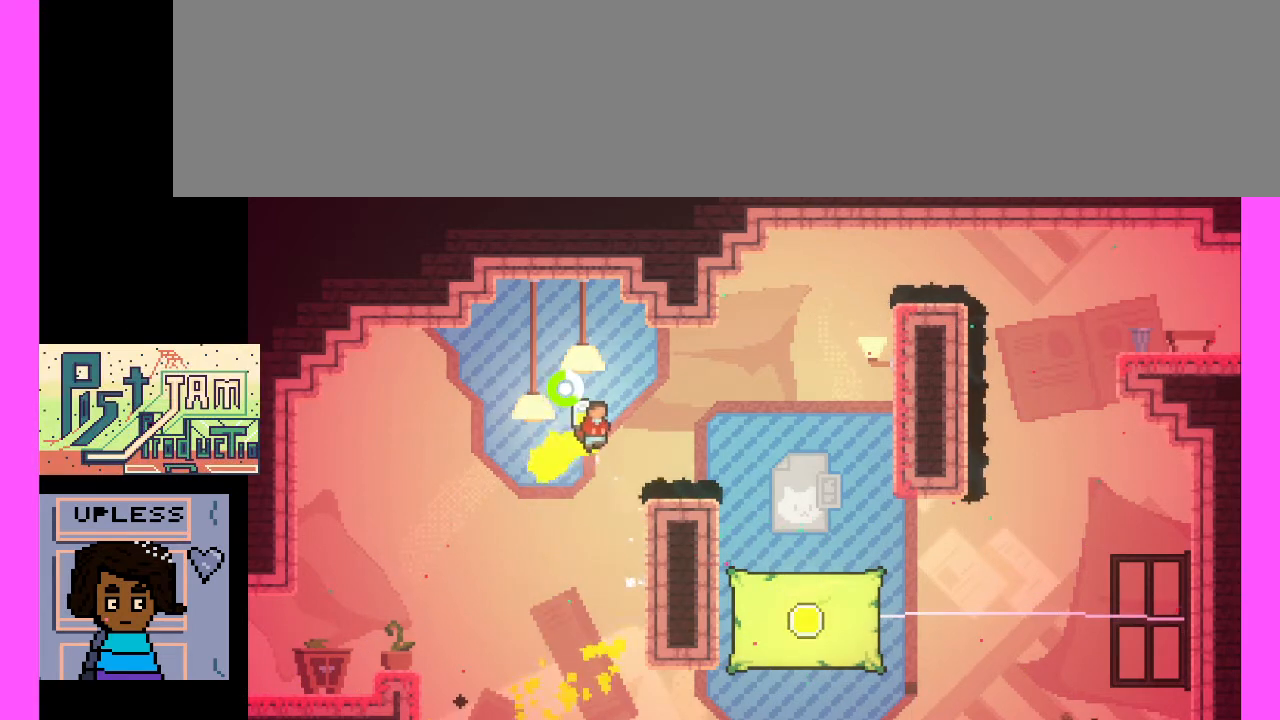
{"keys": [], "events": [[267, "x", "up"]]}
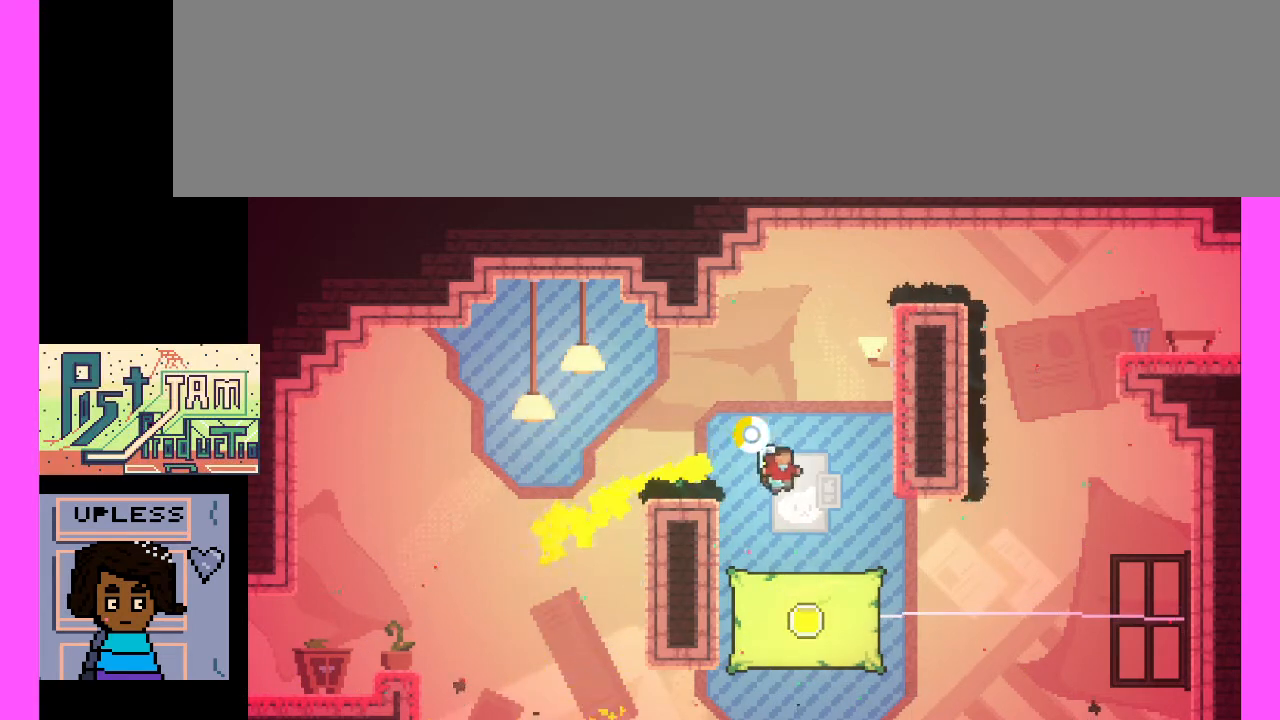
{"keys": [], "events": []}
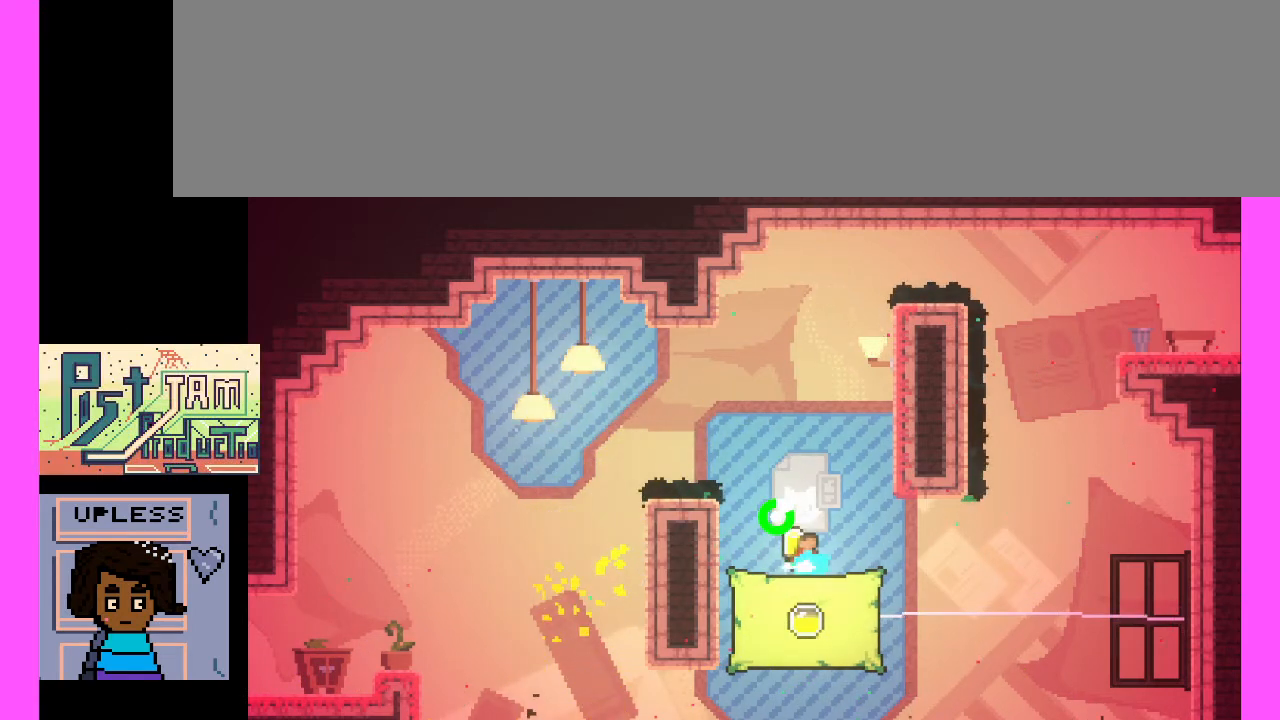
{"keys": [], "events": []}
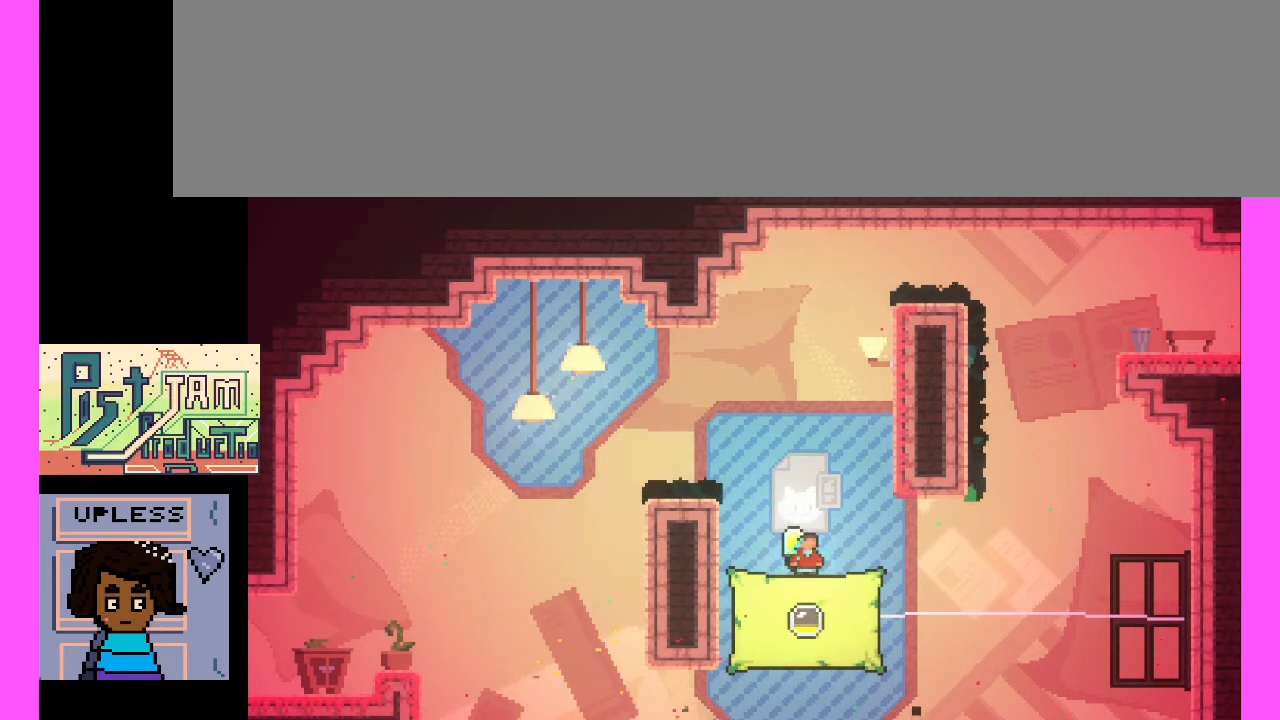
{"keys": [], "events": []}
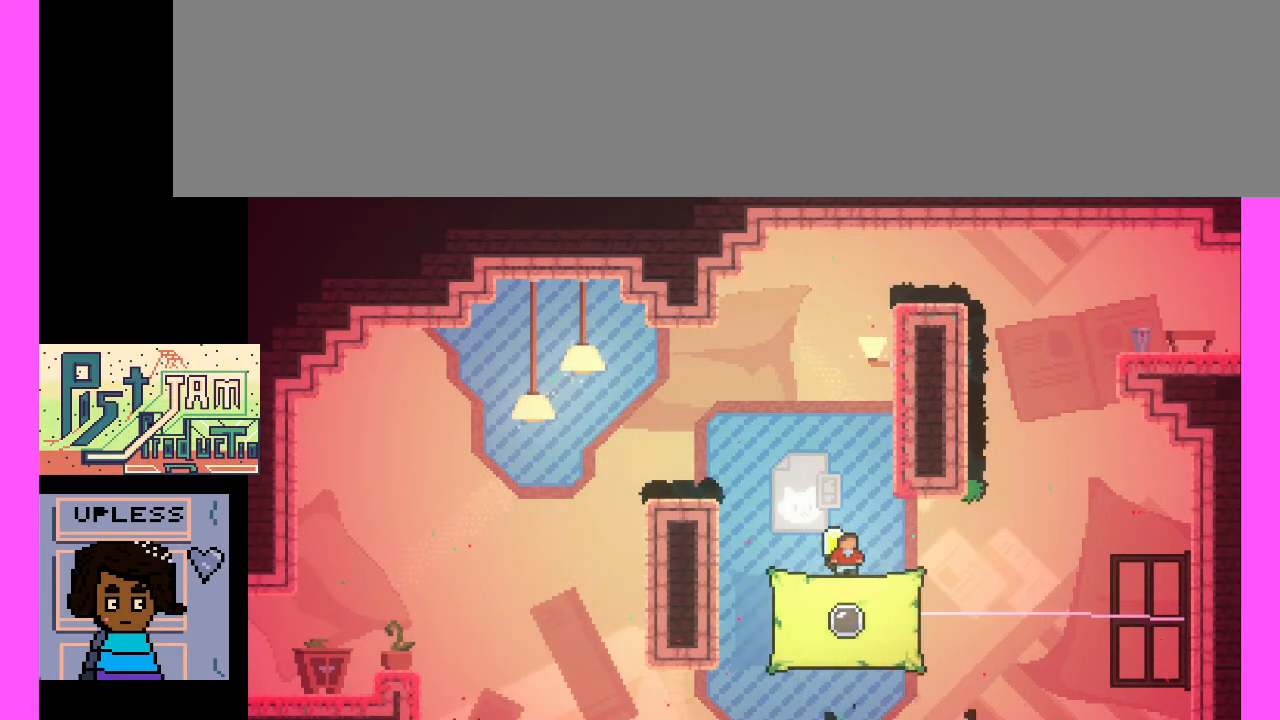
{"keys": [], "events": []}
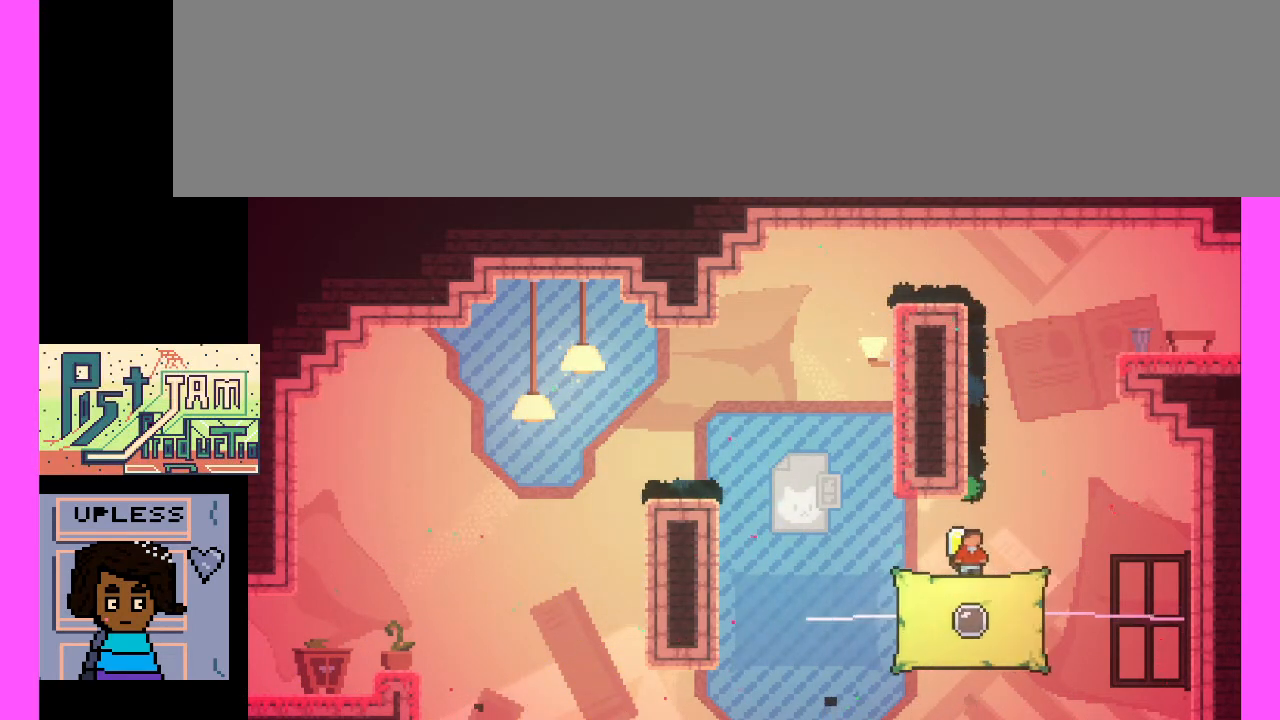
{"keys": [], "events": [[300, "x", "down"], [433, "x", "up"]]}
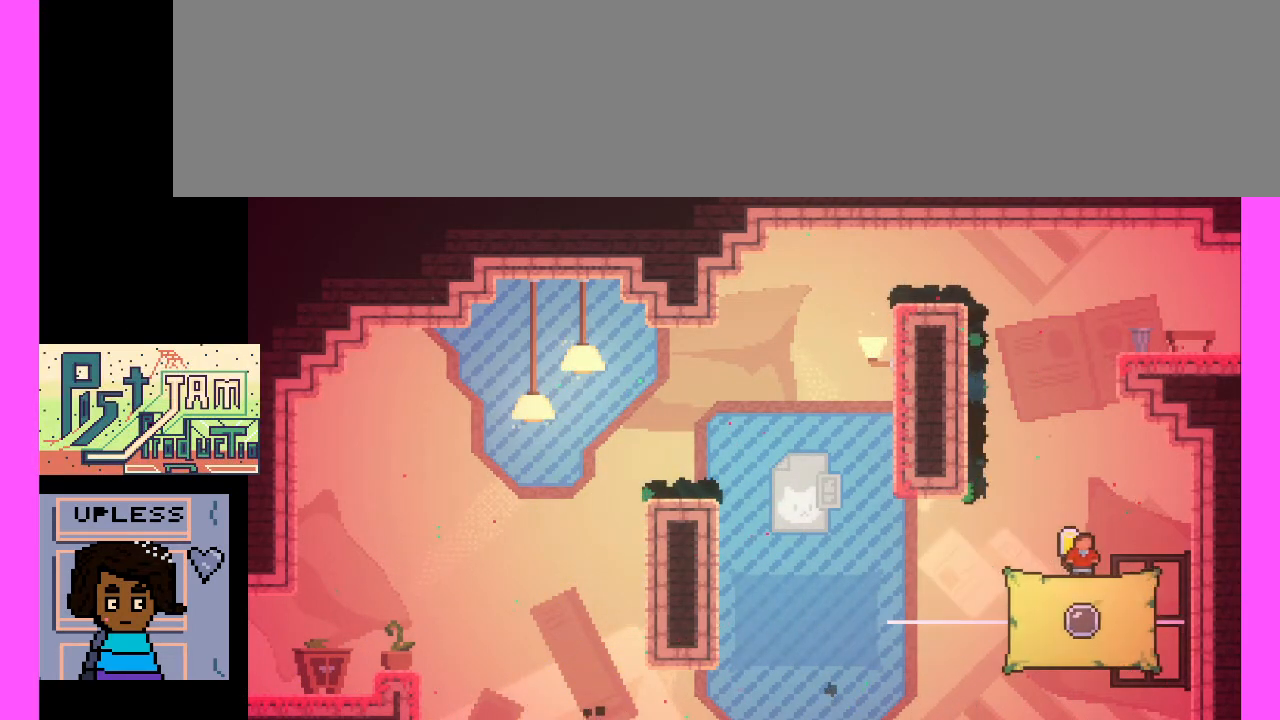
{"keys": [], "events": [[333, "x", "down"], [467, "x", "up"]]}
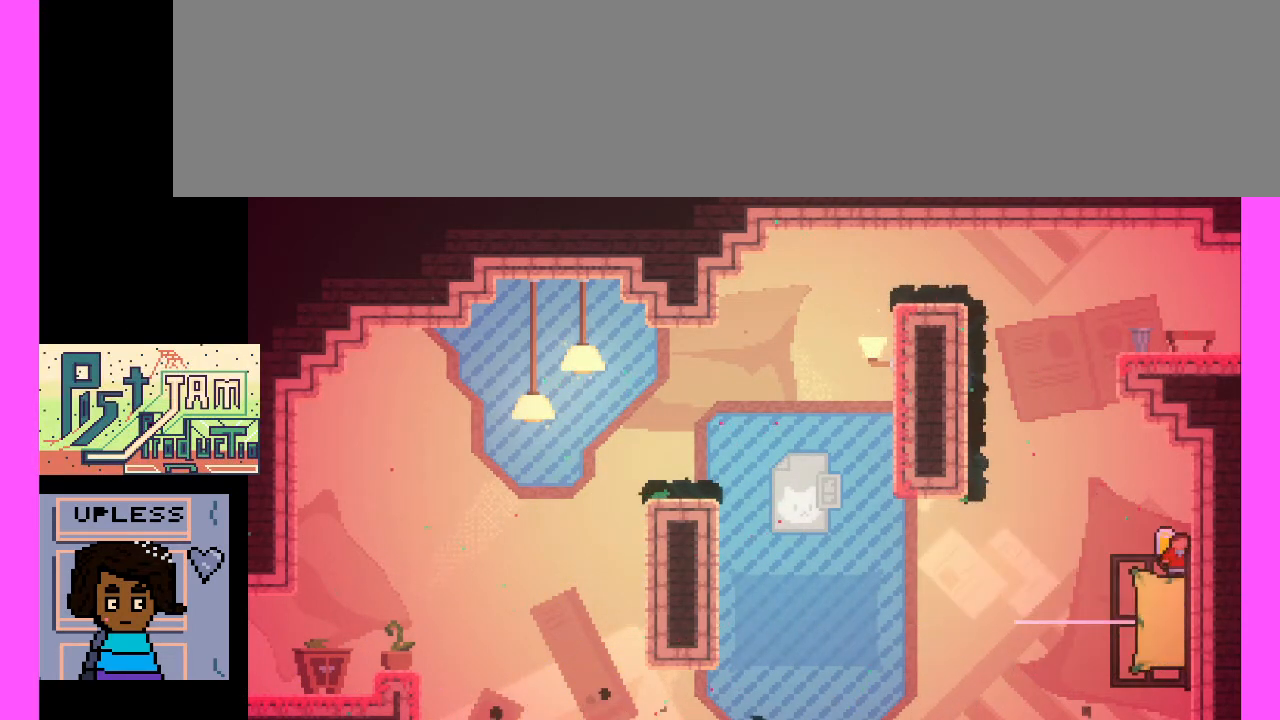
{"keys": [], "events": []}
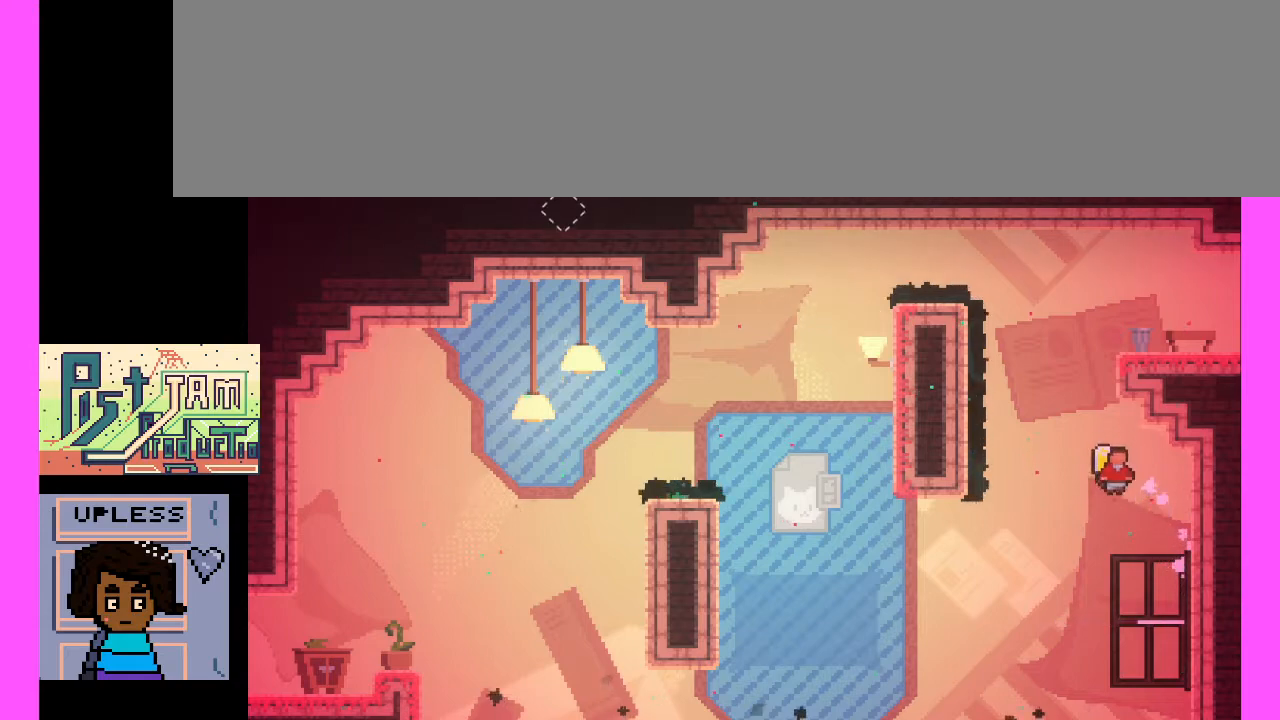
{"keys": [], "events": []}
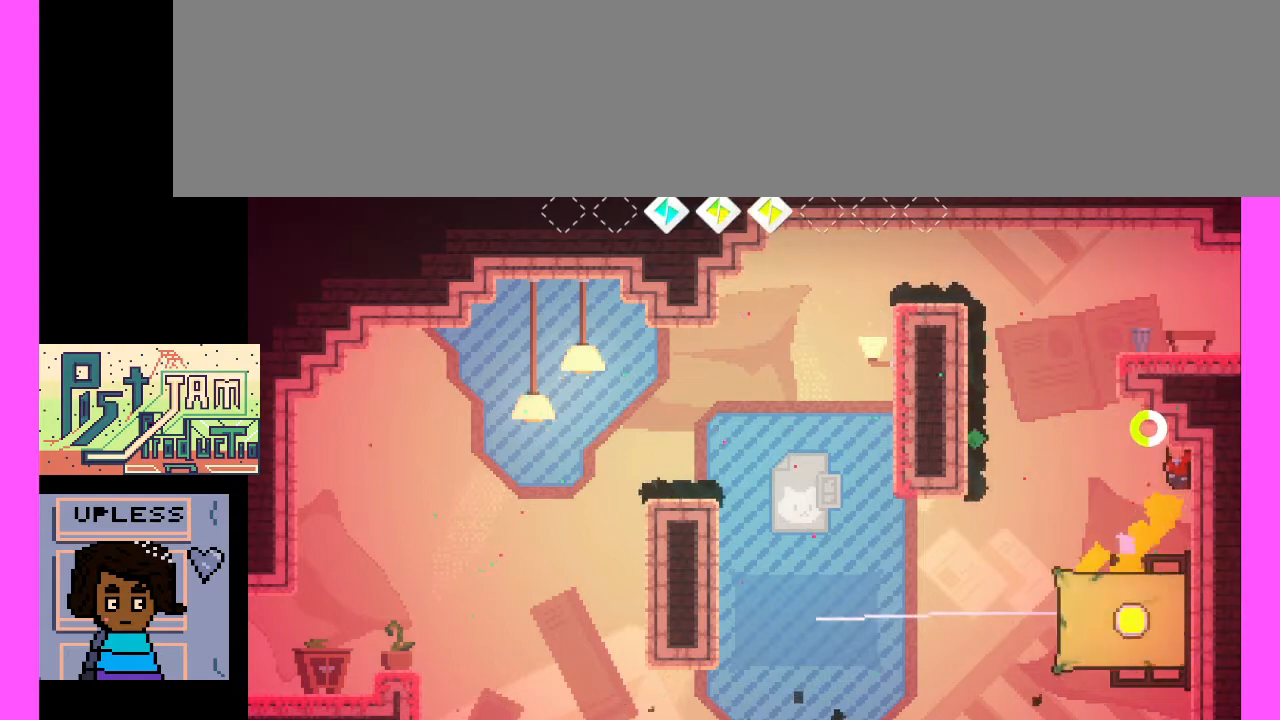
{"keys": ["x"], "events": [[467, "x", "down"]]}
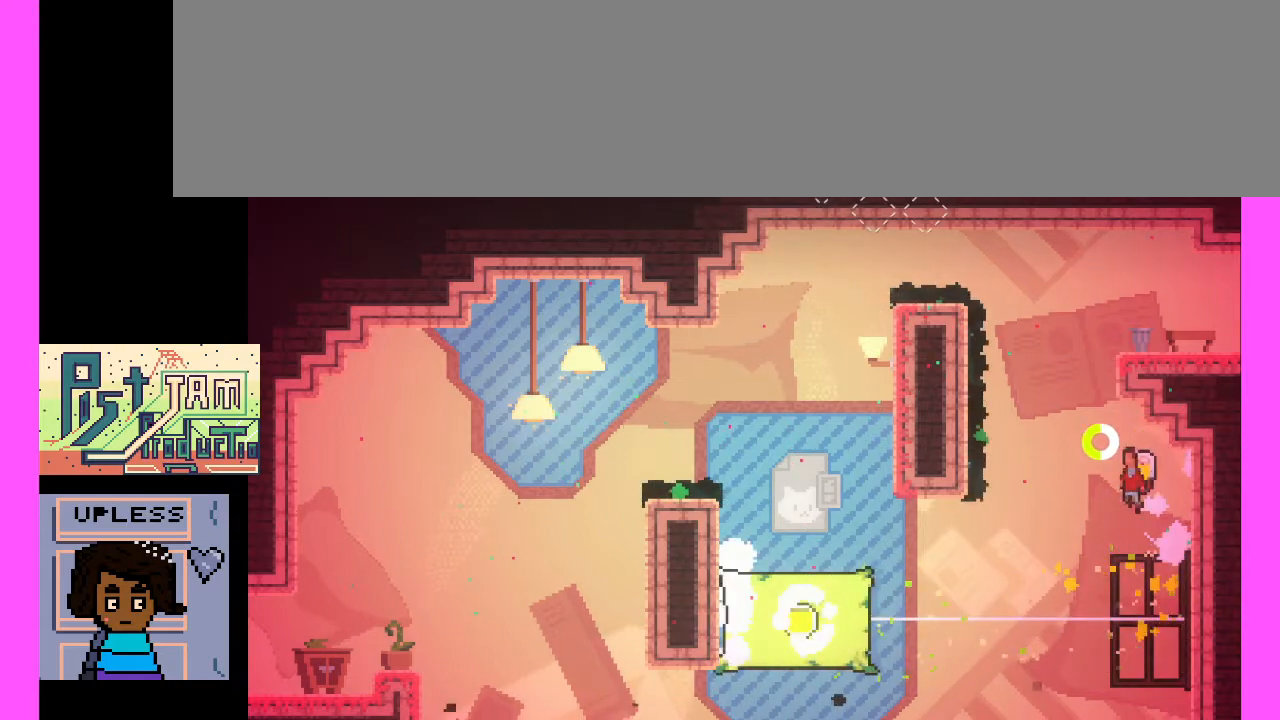
{"keys": [], "events": [[233, "x", "up"]]}
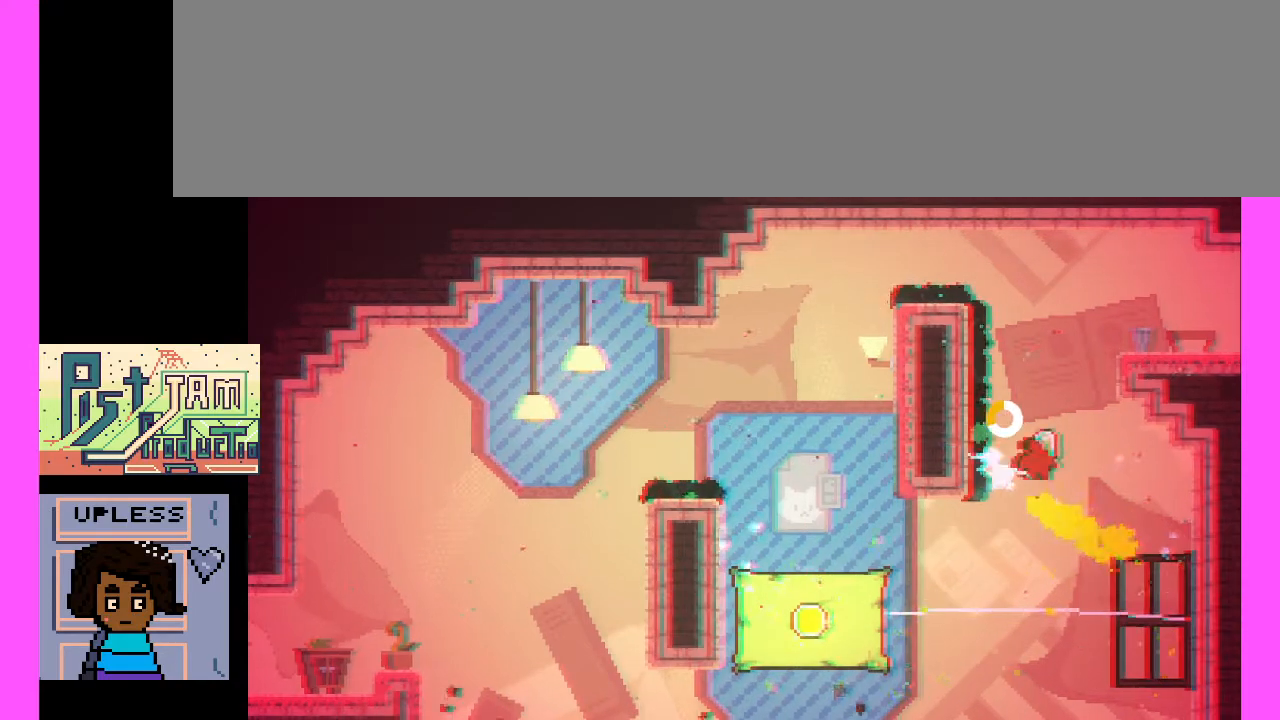
{"keys": [], "events": []}
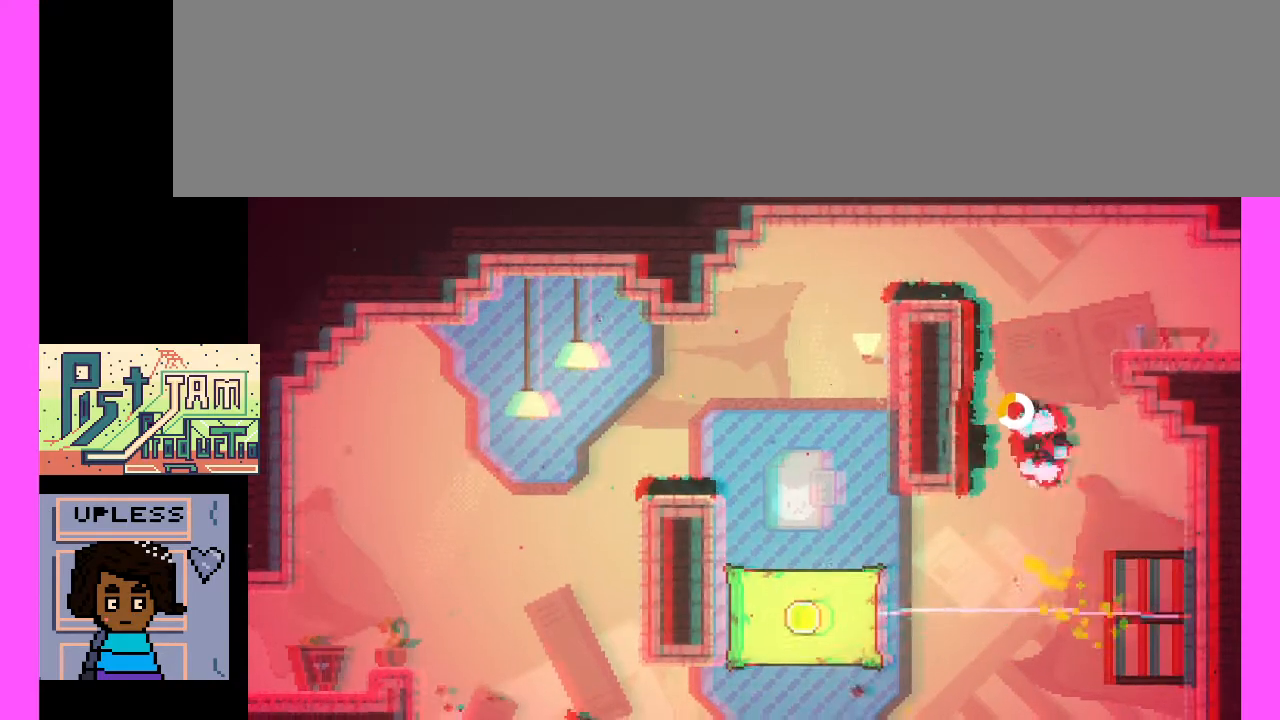
{"keys": [], "events": []}
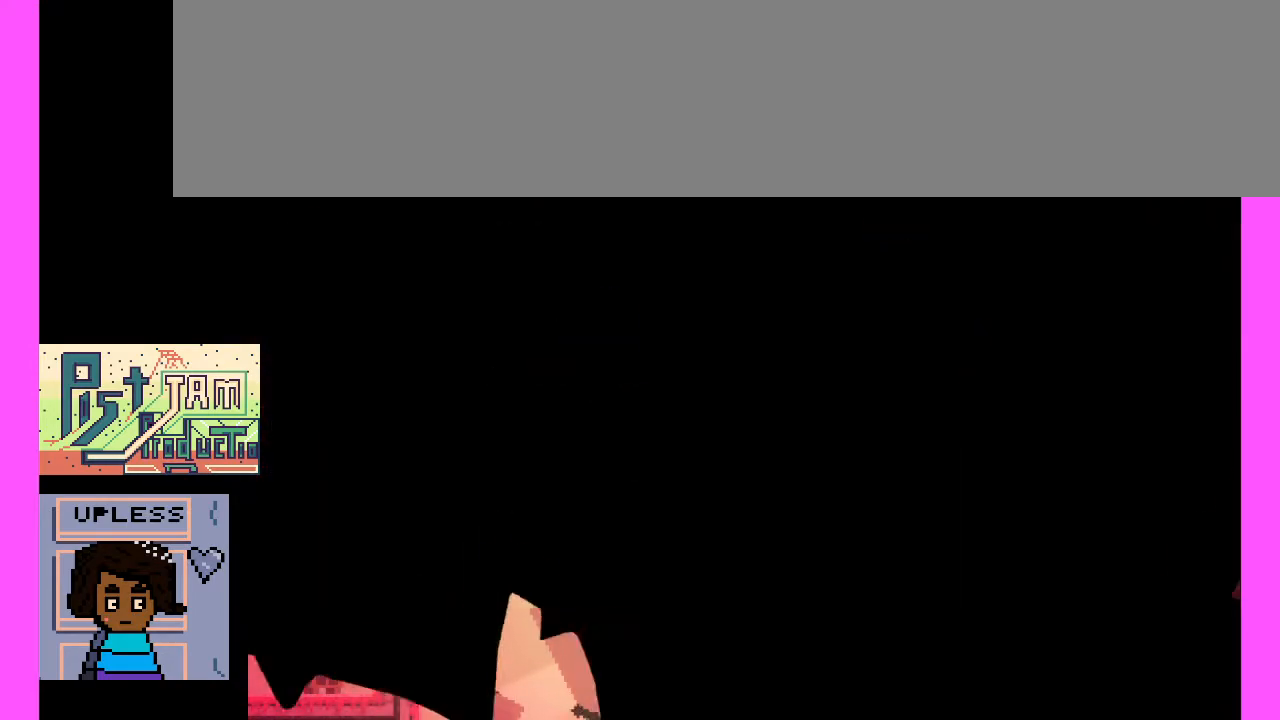
{"keys": [], "events": []}
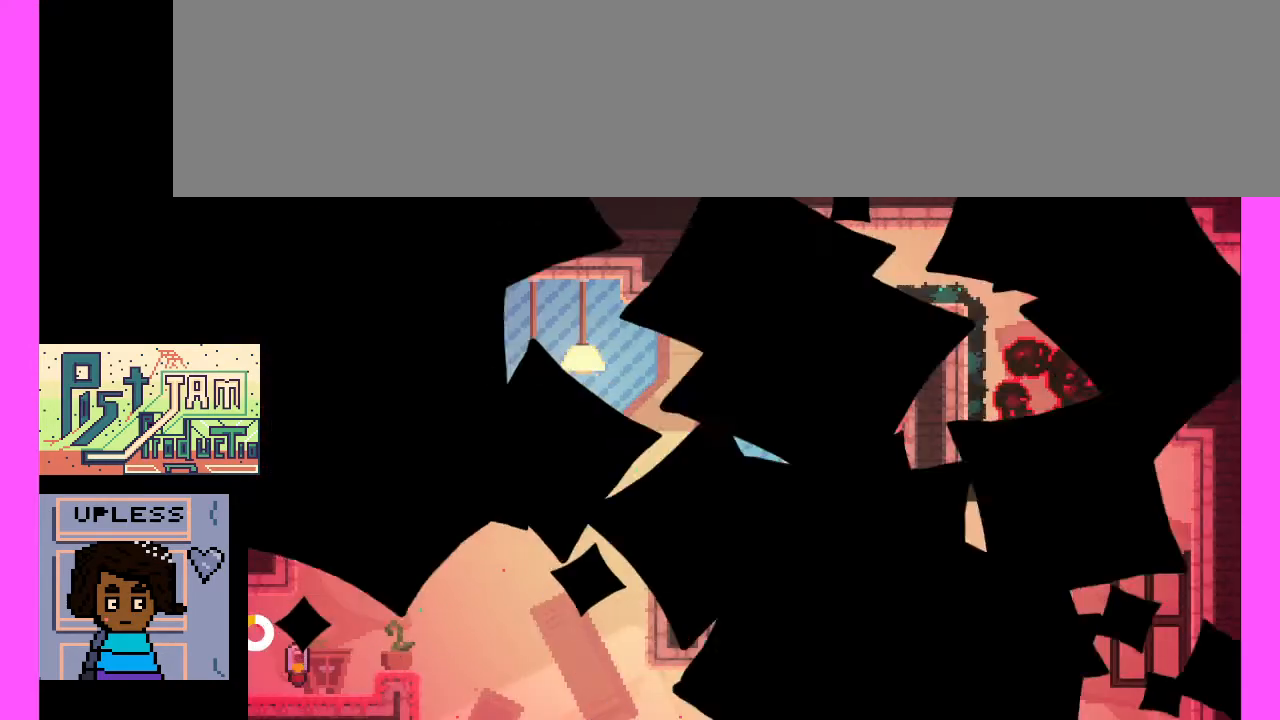
{"keys": [], "events": []}
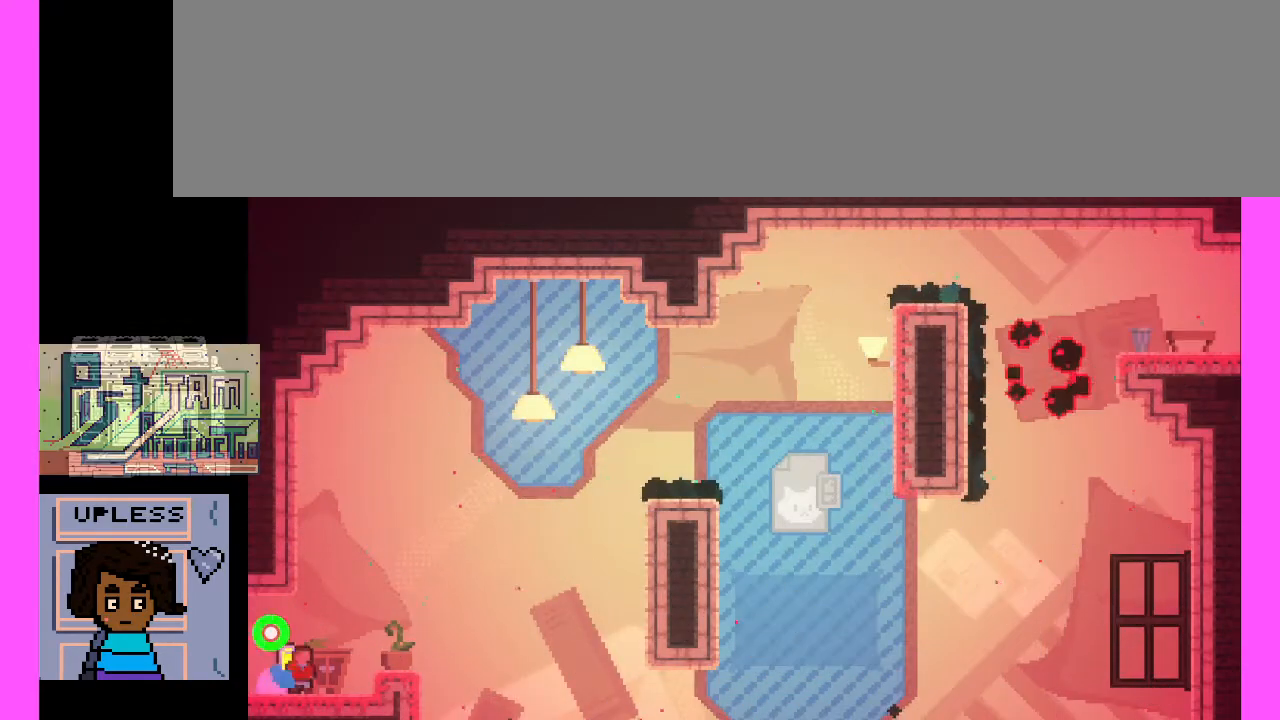
{"keys": [], "events": []}
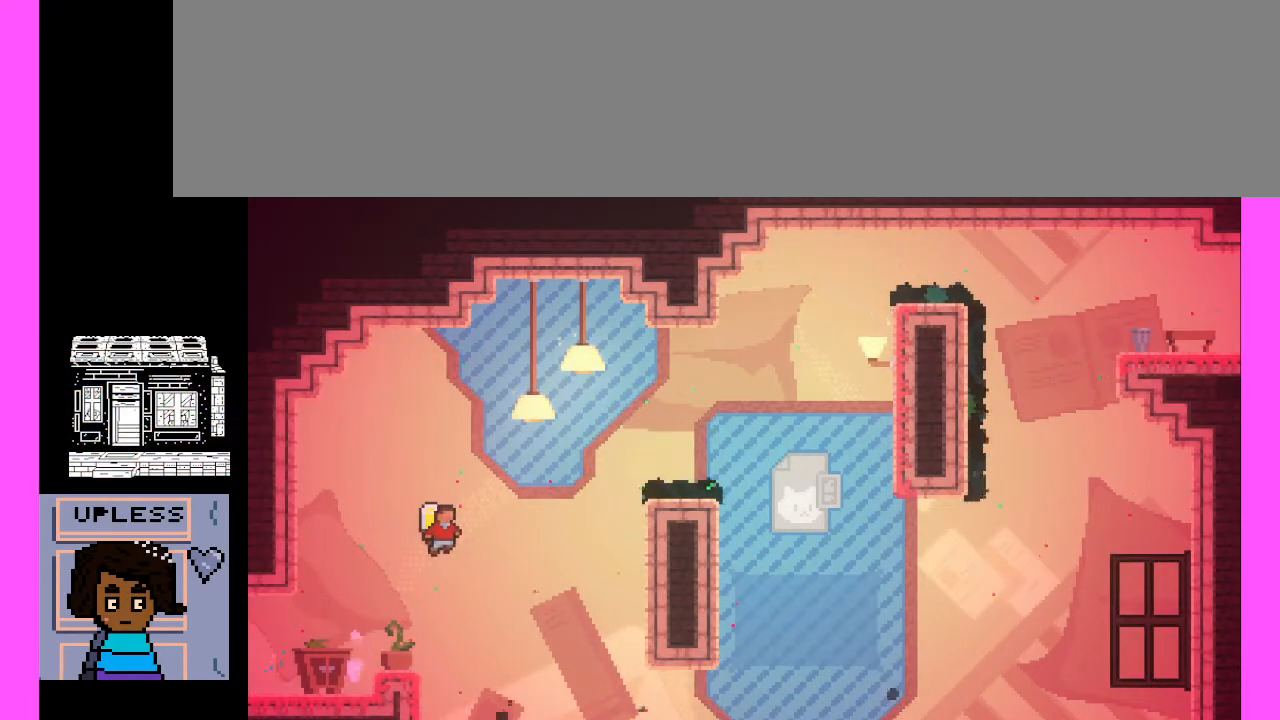
{"keys": [], "events": []}
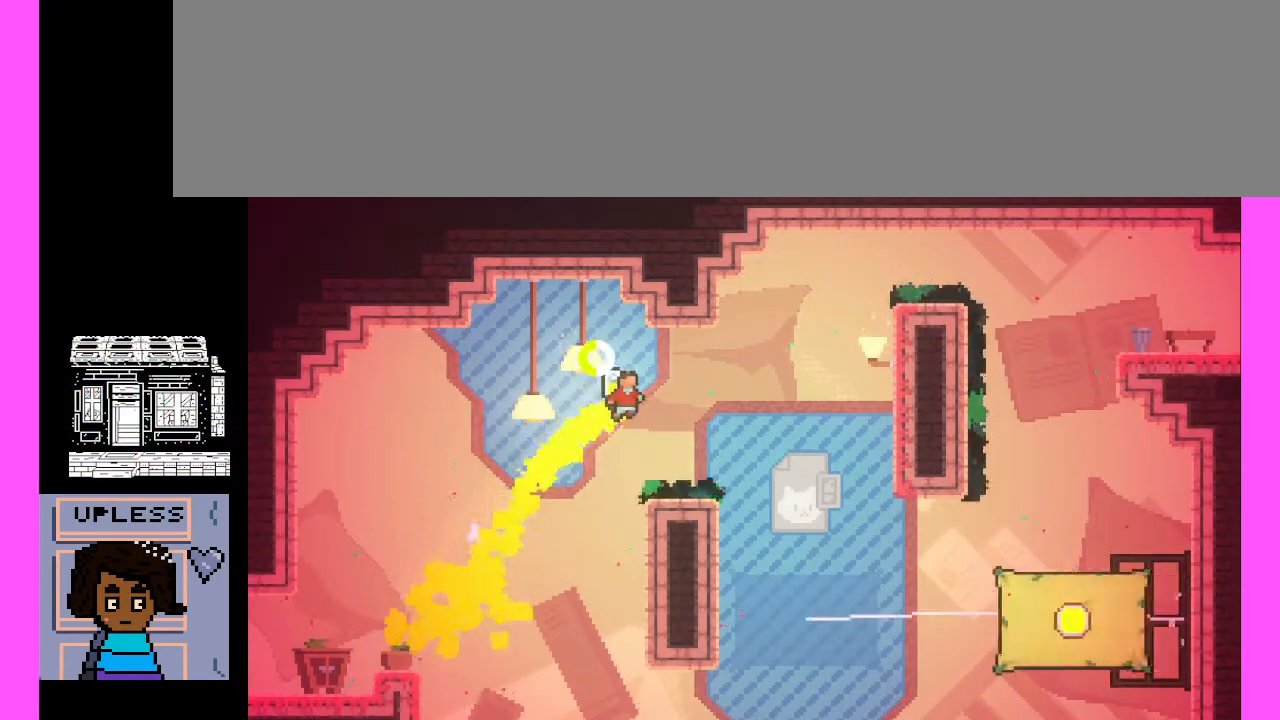
{"keys": [], "events": [[133, "x", "down"], [233, "x", "up"]]}
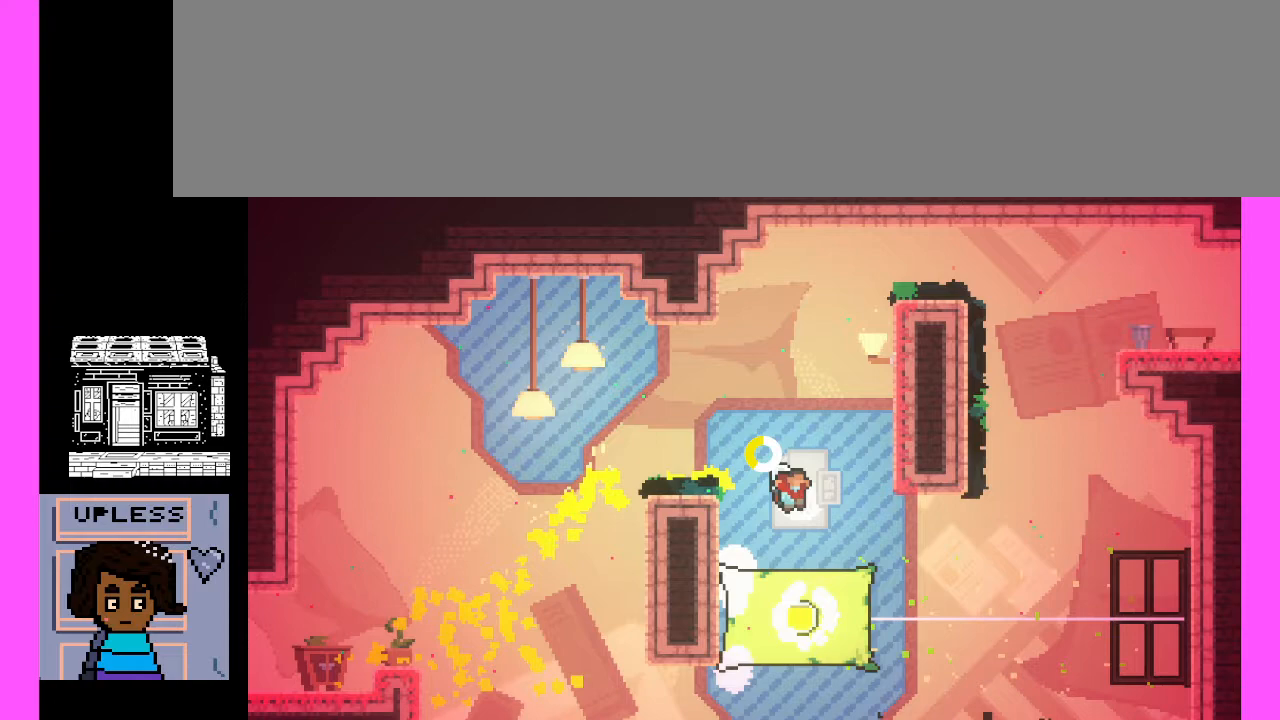
{"keys": [], "events": []}
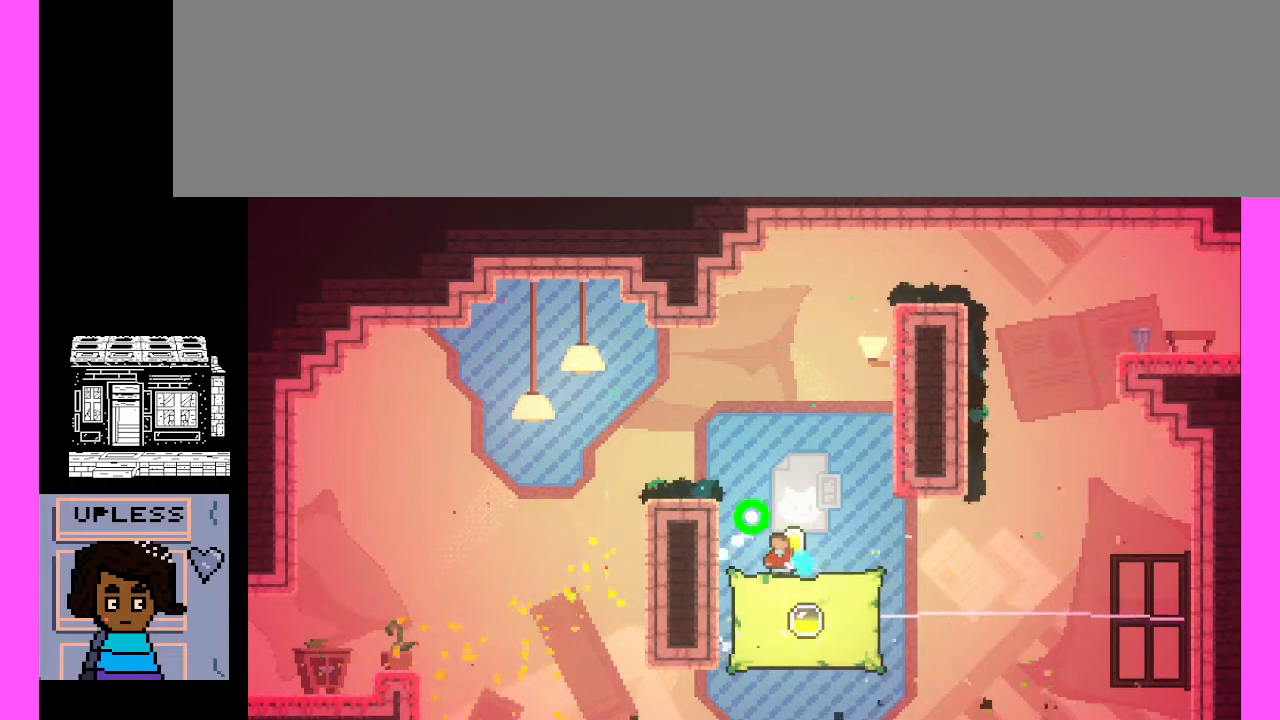
{"keys": [], "events": []}
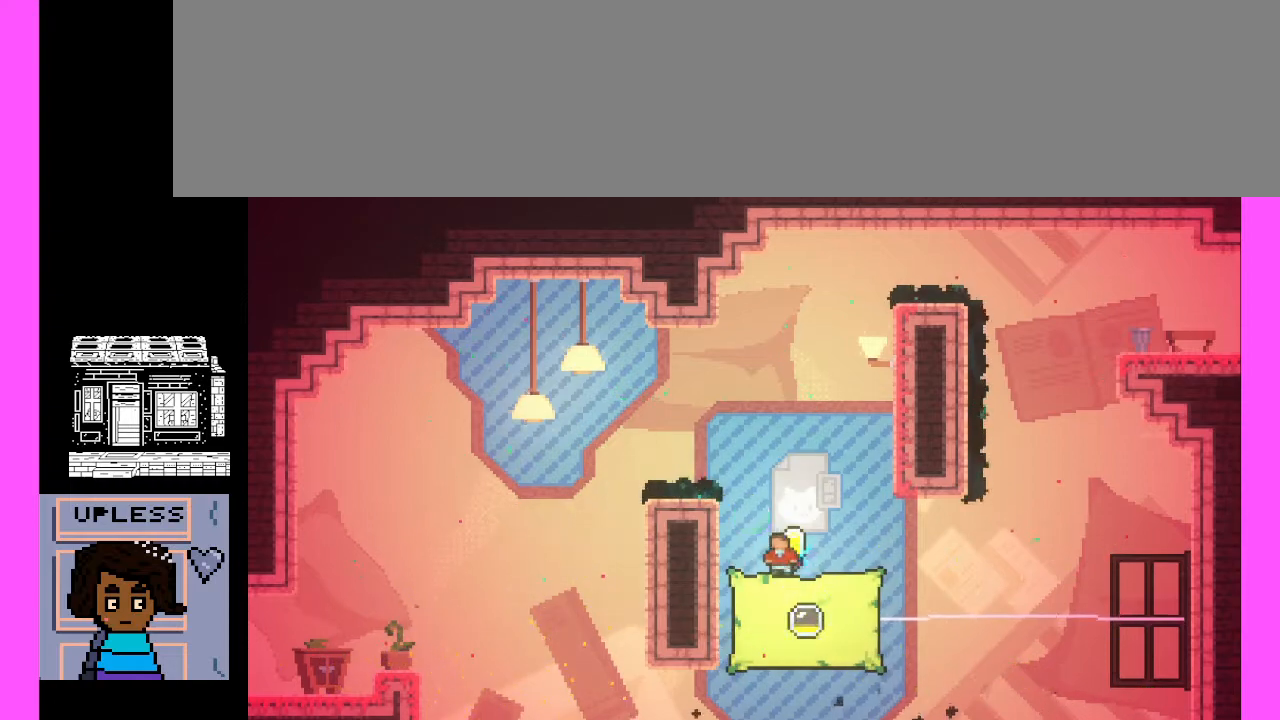
{"keys": [], "events": []}
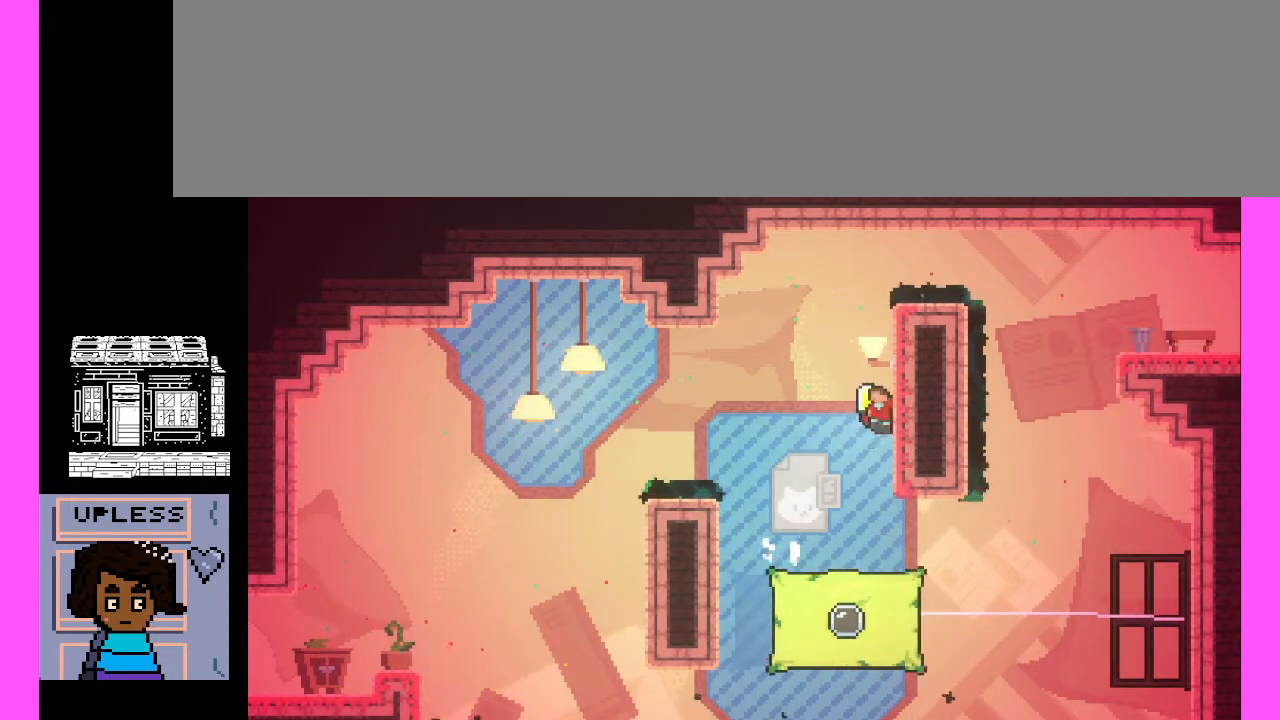
{"keys": ["x"], "events": [[300, "x", "down"]]}
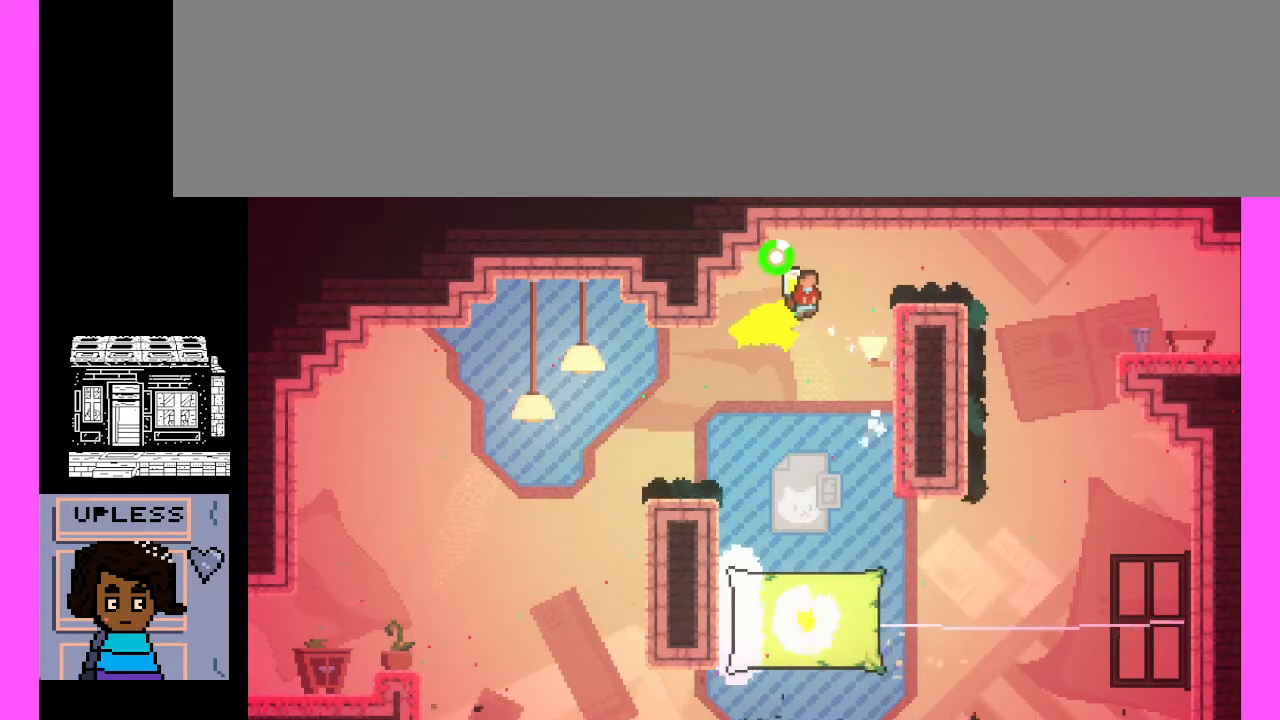
{"keys": ["x"], "events": []}
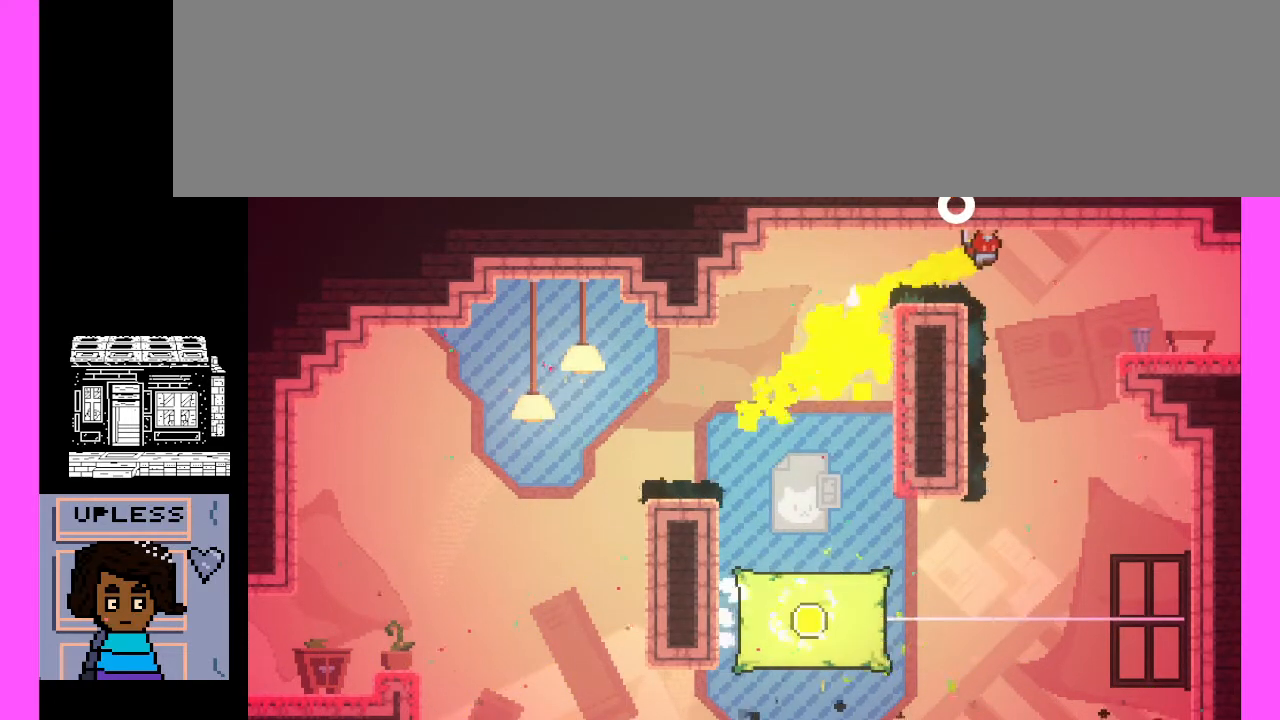
{"keys": [], "events": [[233, "x", "up"]]}
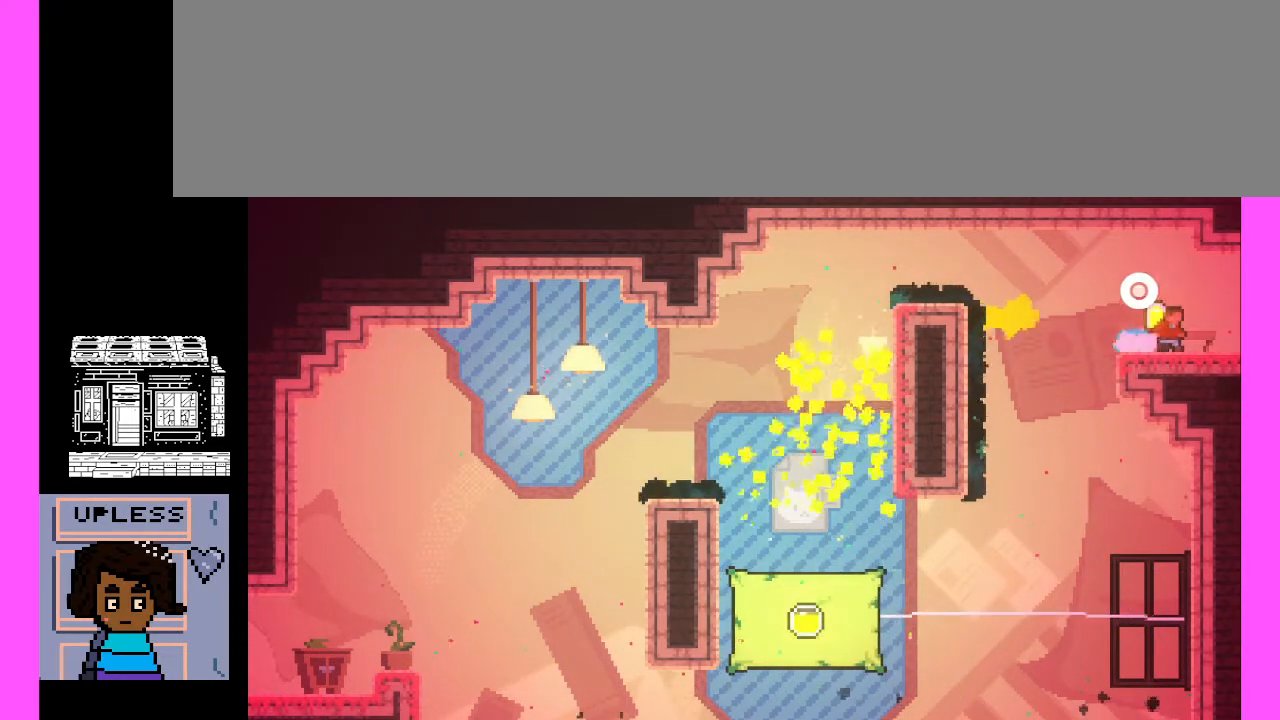
{"keys": [], "events": []}
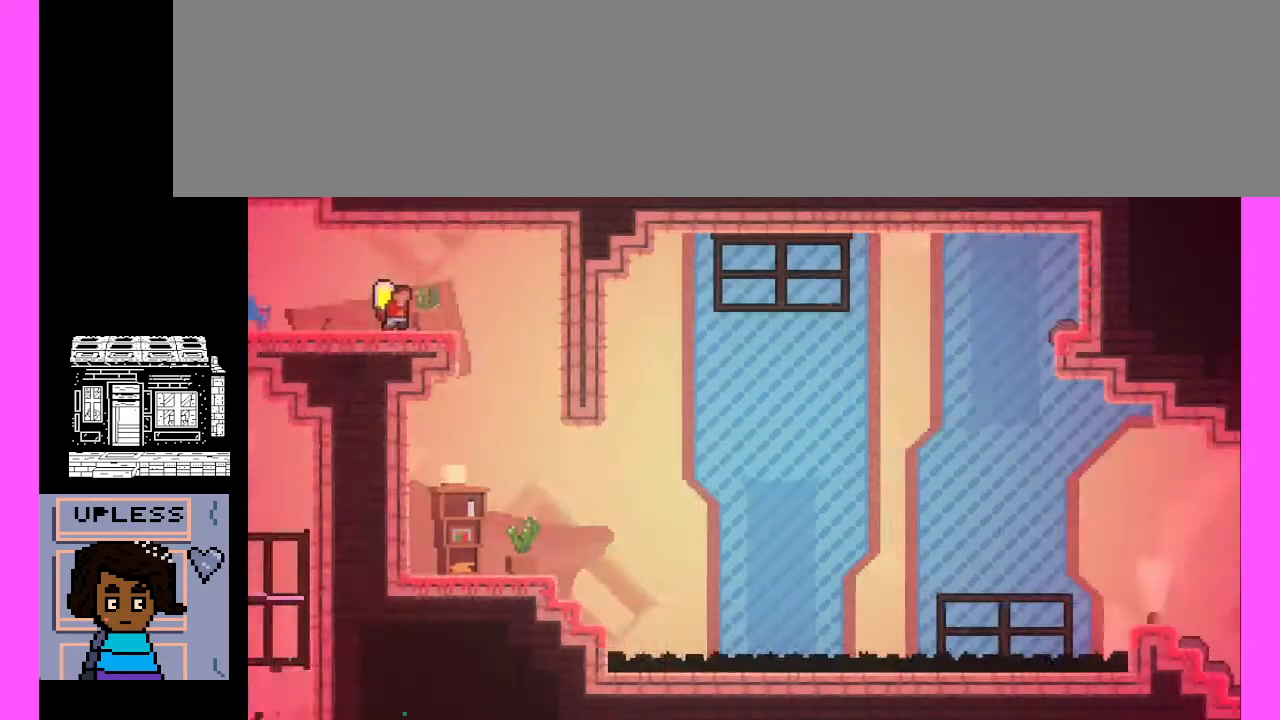
{"keys": [], "events": []}